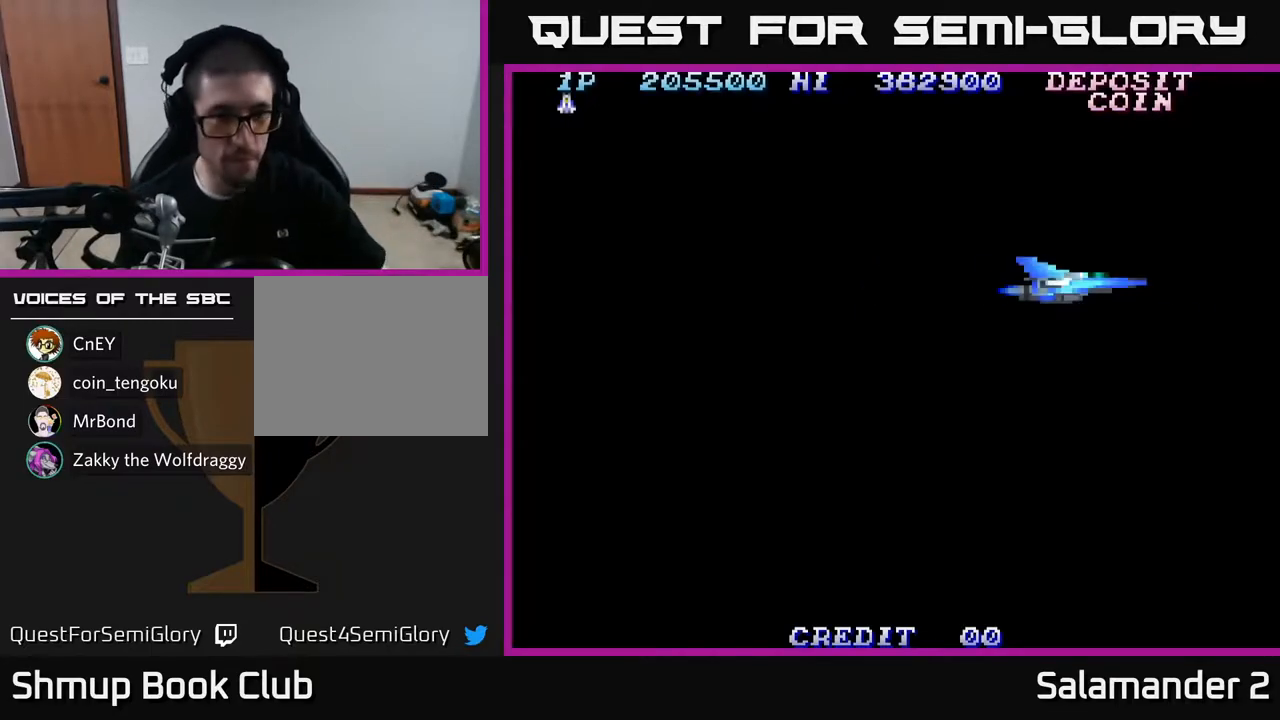
Gameplay with a controller (Xbox layout); each line is a JSON object with the inputs held at the frame after it. "events" lists button and stick changes between this image and that frame as [ms after this image, input, new state], when the widget could be followed in between.
{"buttons": ["A"], "left_stick": "center", "right_stick": "center", "events": [[350, "A", "down"]]}
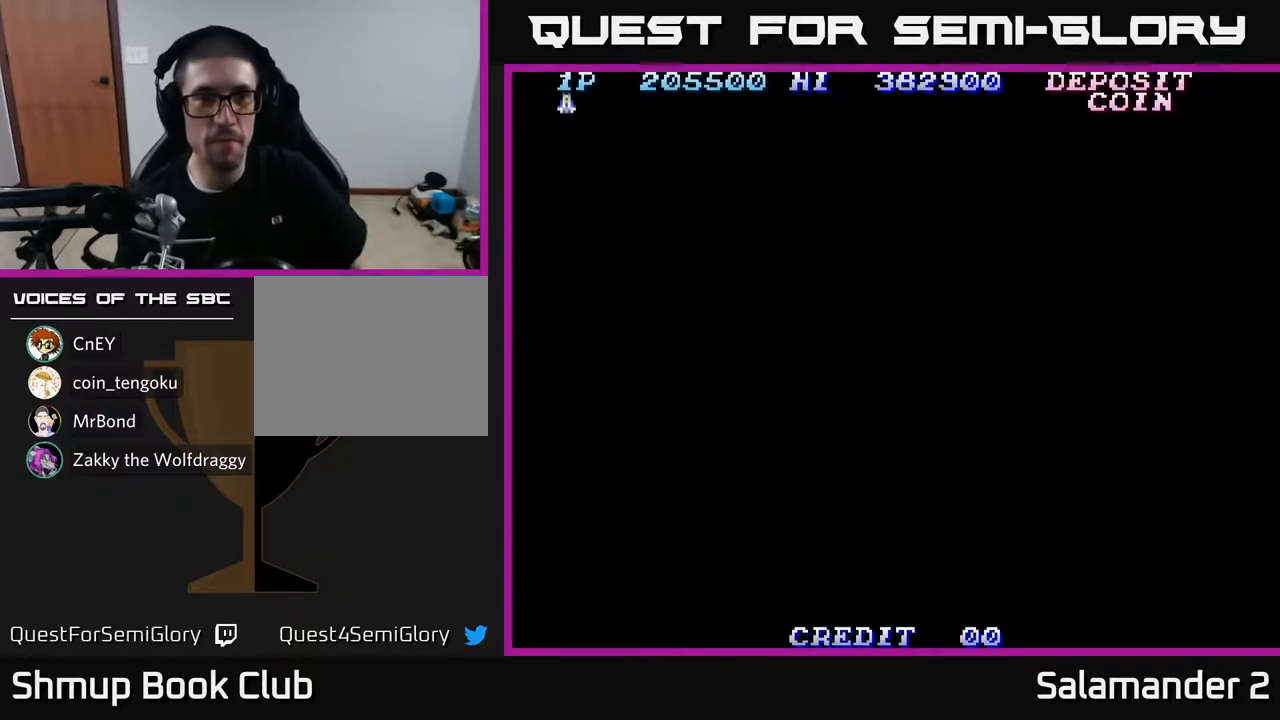
{"buttons": [], "left_stick": "center", "right_stick": "center", "events": [[117, "A", "up"]]}
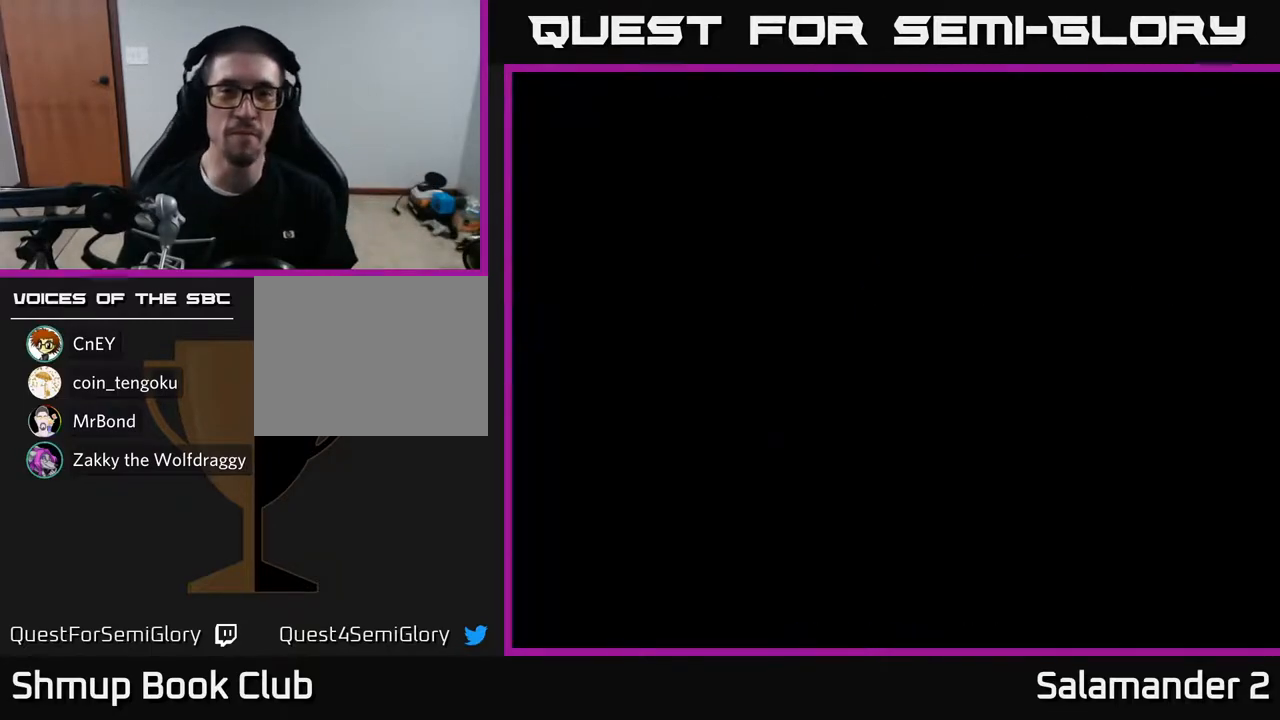
{"buttons": ["A", "DPAD_DOWN"], "left_stick": "center", "right_stick": "center", "events": [[400, "DPAD_DOWN", "down"], [450, "A", "down"]]}
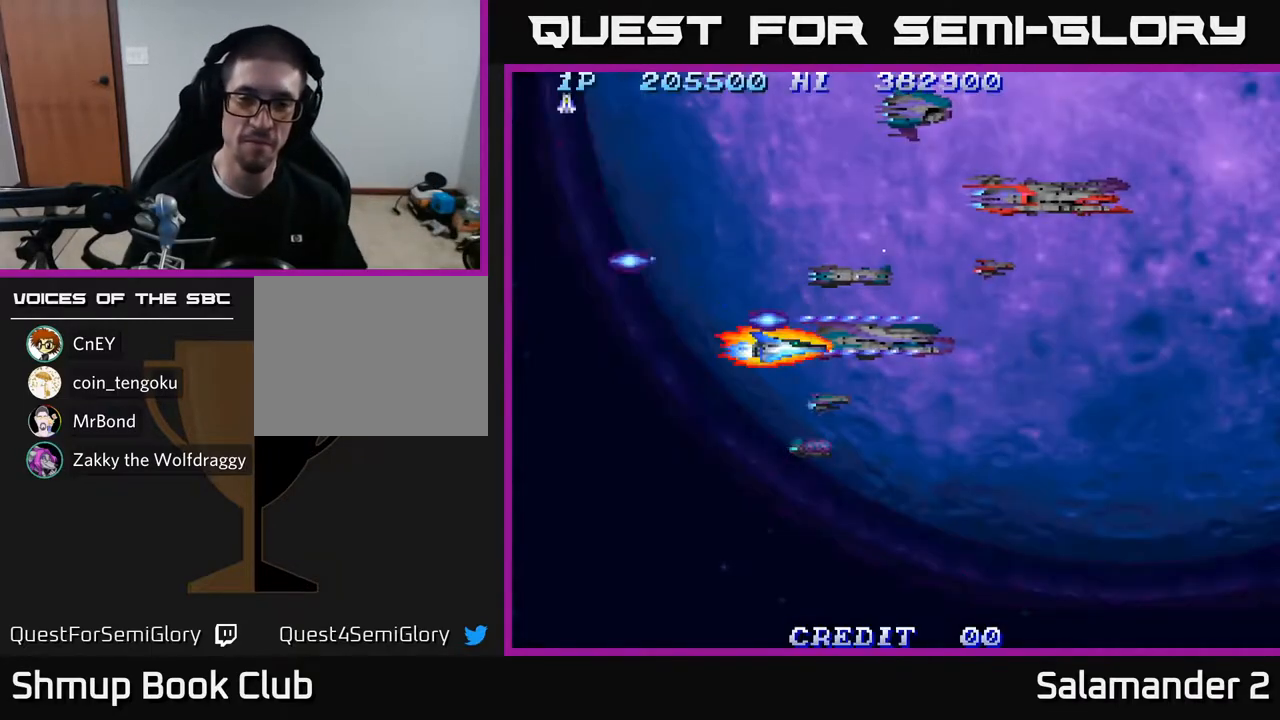
{"buttons": ["A", "DPAD_UP", "DPAD_RIGHT"], "left_stick": "center", "right_stick": "center", "events": [[250, "DPAD_RIGHT", "down"], [417, "DPAD_DOWN", "up"], [500, "DPAD_UP", "down"]]}
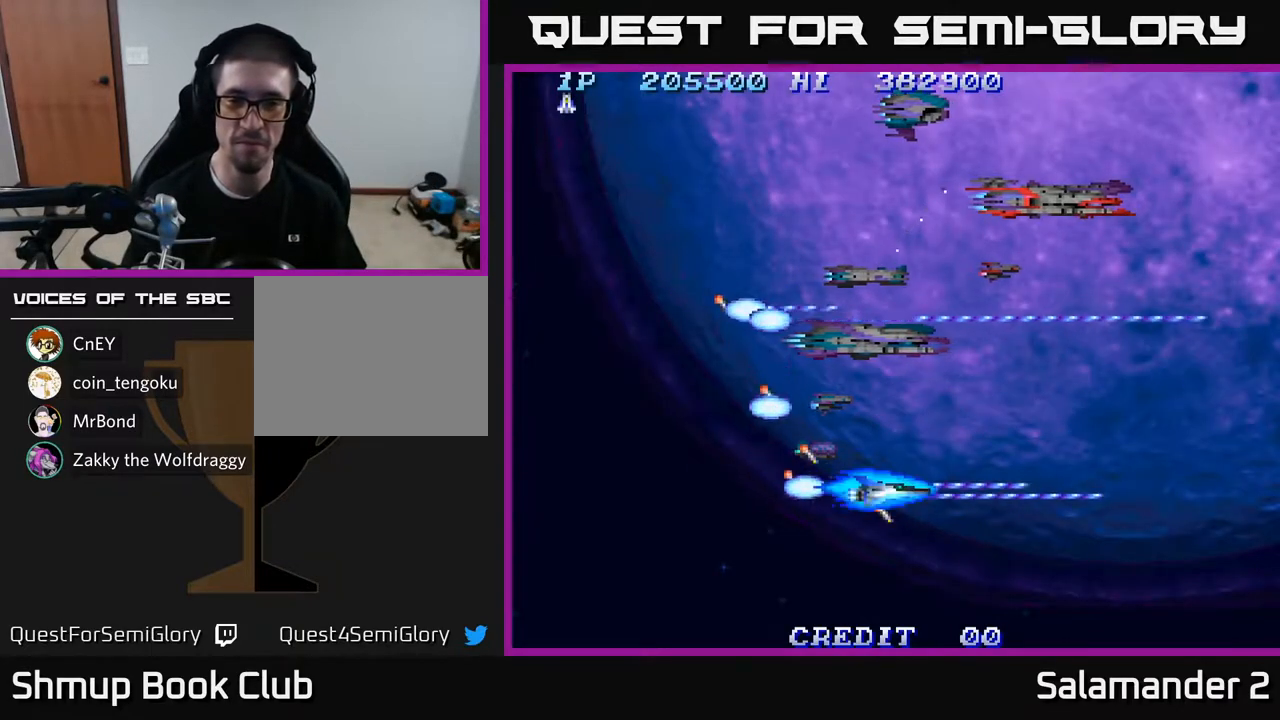
{"buttons": ["A", "DPAD_UP", "DPAD_LEFT"], "left_stick": "center", "right_stick": "center", "events": [[17, "DPAD_RIGHT", "up"], [500, "DPAD_LEFT", "down"]]}
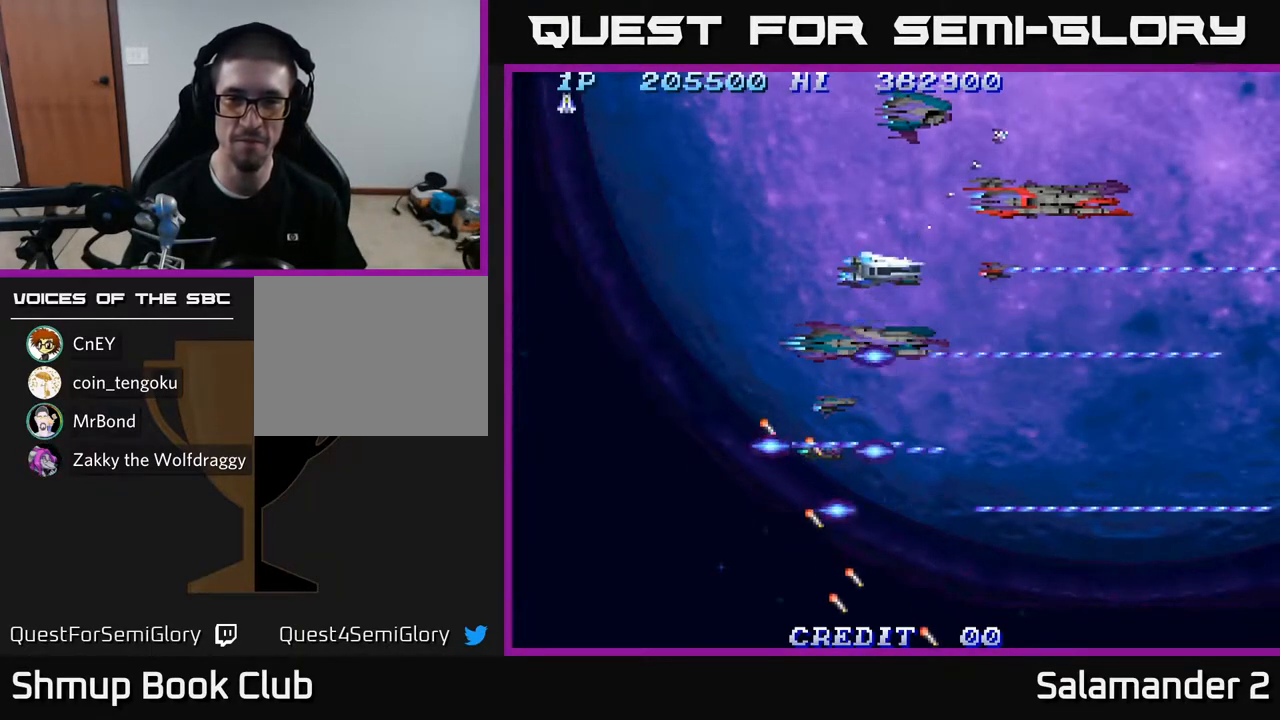
{"buttons": ["A", "DPAD_DOWN"], "left_stick": "center", "right_stick": "center", "events": [[233, "DPAD_UP", "up"], [417, "DPAD_DOWN", "down"], [467, "DPAD_LEFT", "up"]]}
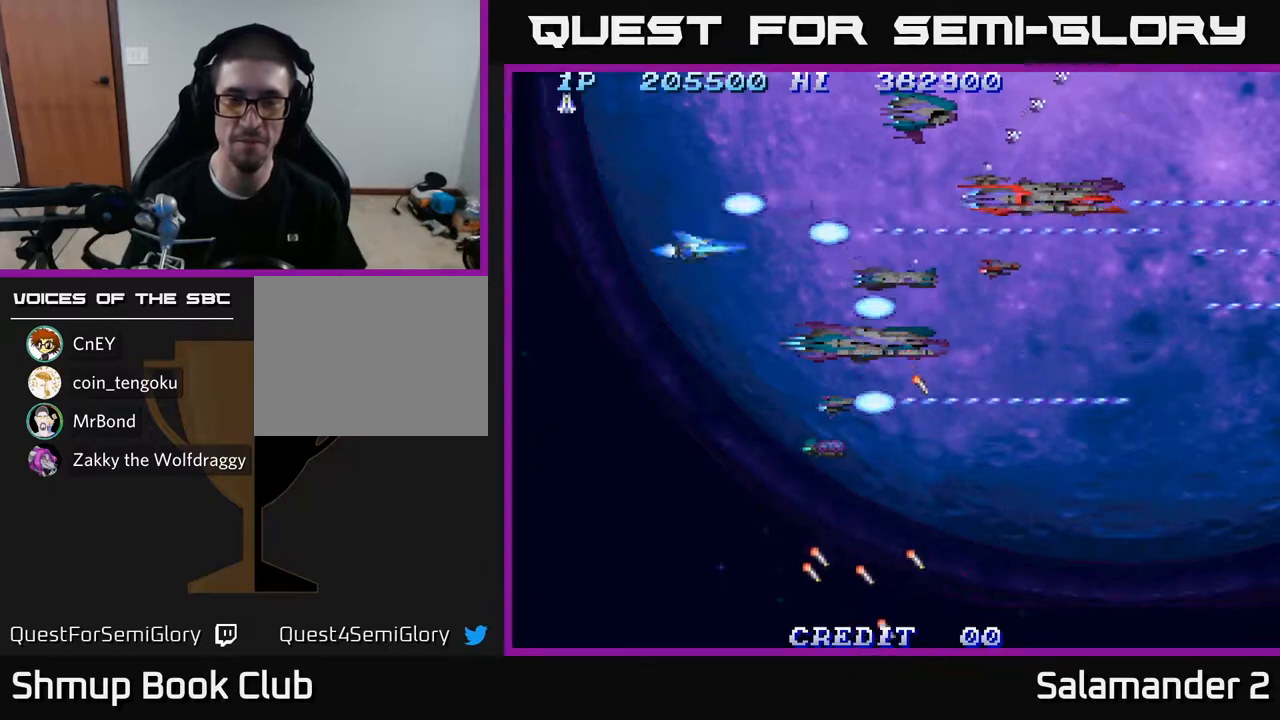
{"buttons": ["A", "DPAD_DOWN", "DPAD_RIGHT"], "left_stick": "center", "right_stick": "center", "events": [[167, "DPAD_RIGHT", "down"]]}
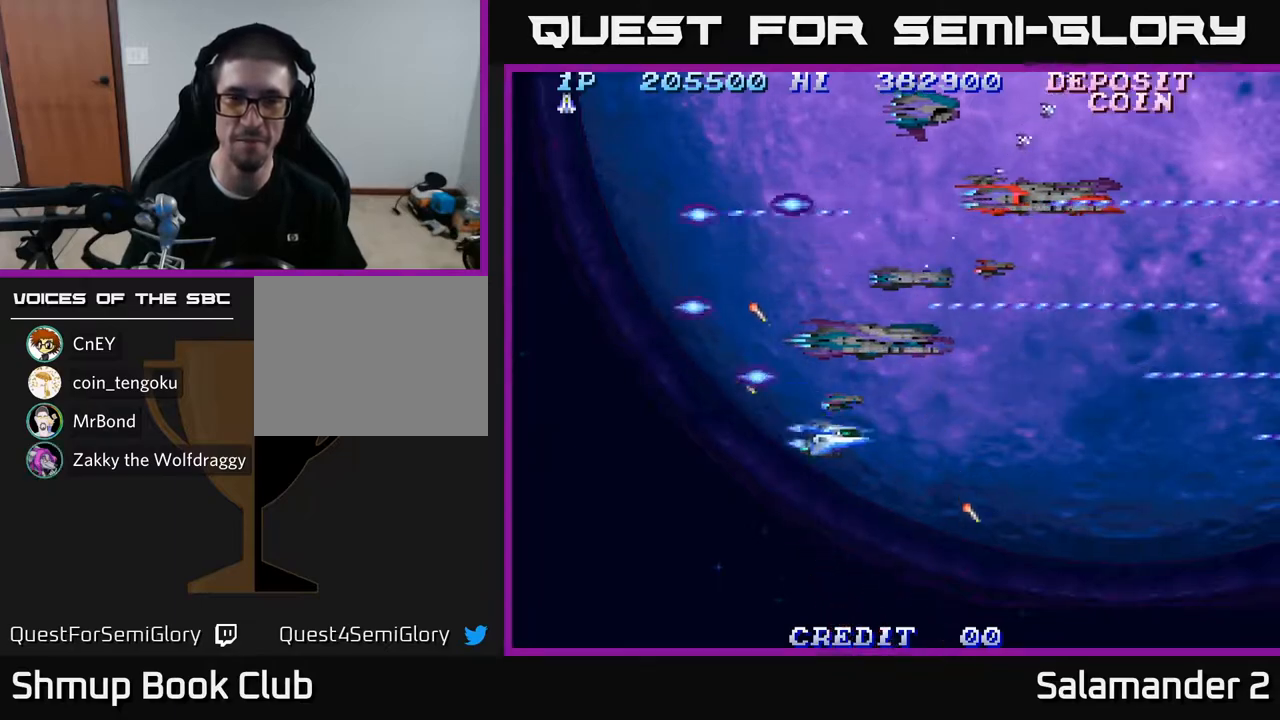
{"buttons": ["A", "DPAD_UP"], "left_stick": "center", "right_stick": "center", "events": [[250, "DPAD_DOWN", "up"], [333, "DPAD_RIGHT", "up"], [333, "DPAD_UP", "down"]]}
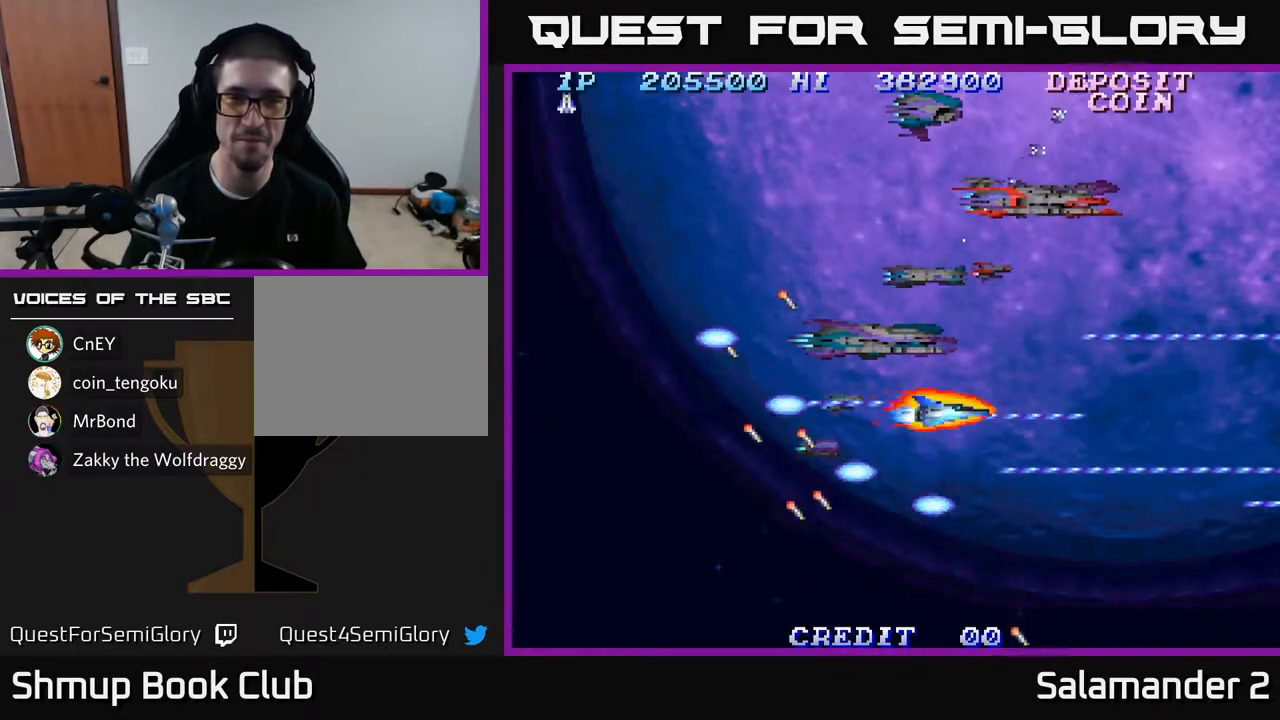
{"buttons": ["A", "DPAD_UP", "DPAD_LEFT"], "left_stick": "center", "right_stick": "center", "events": [[300, "DPAD_LEFT", "down"]]}
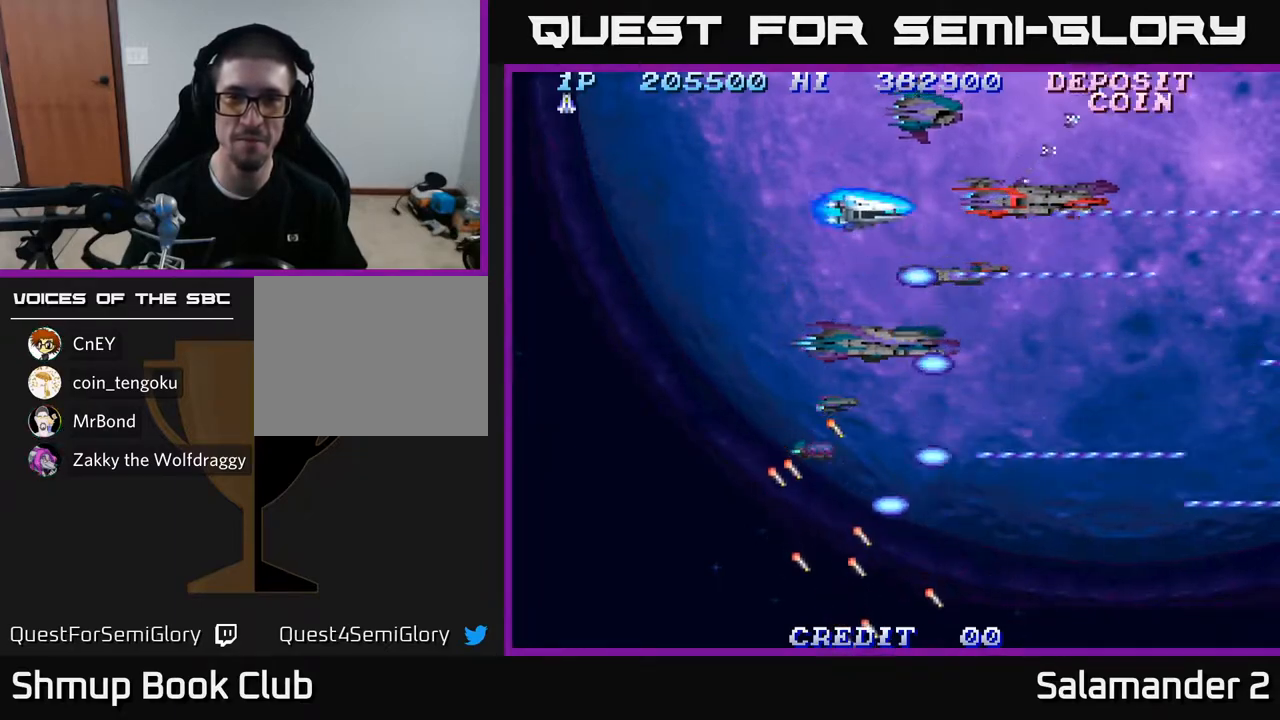
{"buttons": ["A"], "left_stick": "center", "right_stick": "center", "events": [[150, "DPAD_UP", "up"], [467, "DPAD_LEFT", "up"]]}
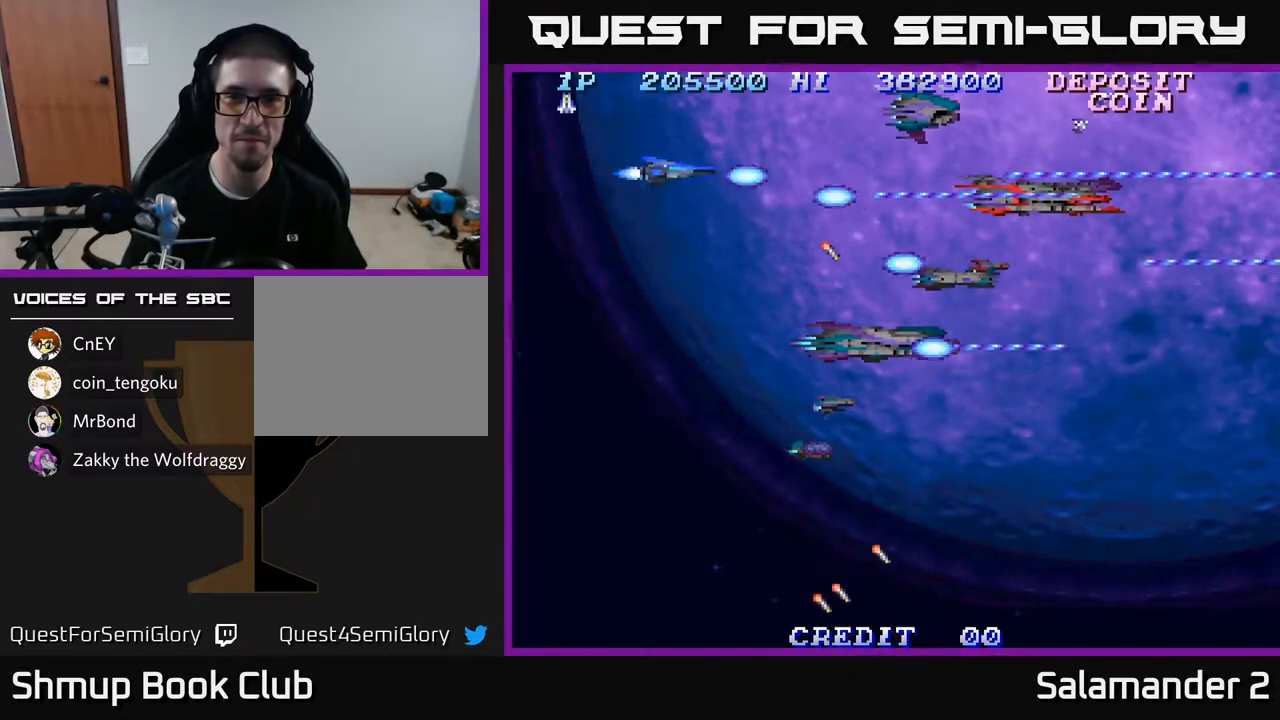
{"buttons": ["A"], "left_stick": "center", "right_stick": "center", "events": []}
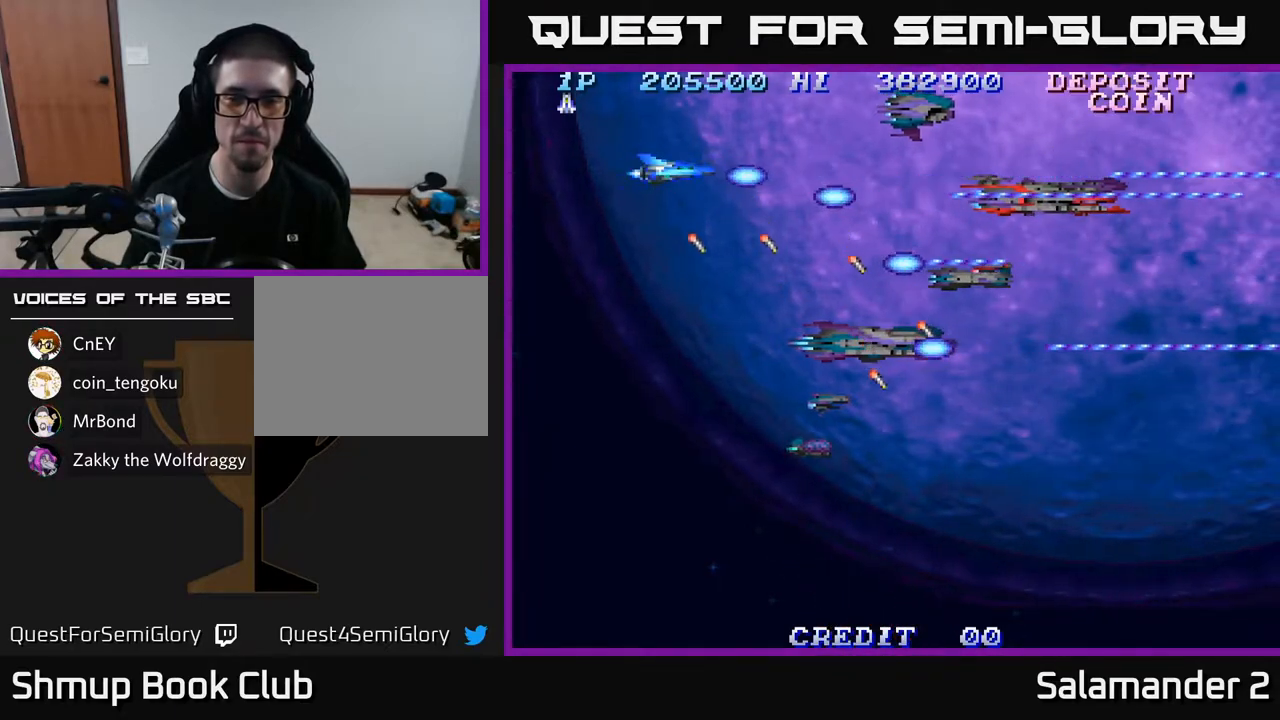
{"buttons": ["A", "DPAD_DOWN"], "left_stick": "center", "right_stick": "center", "events": [[367, "DPAD_DOWN", "down"]]}
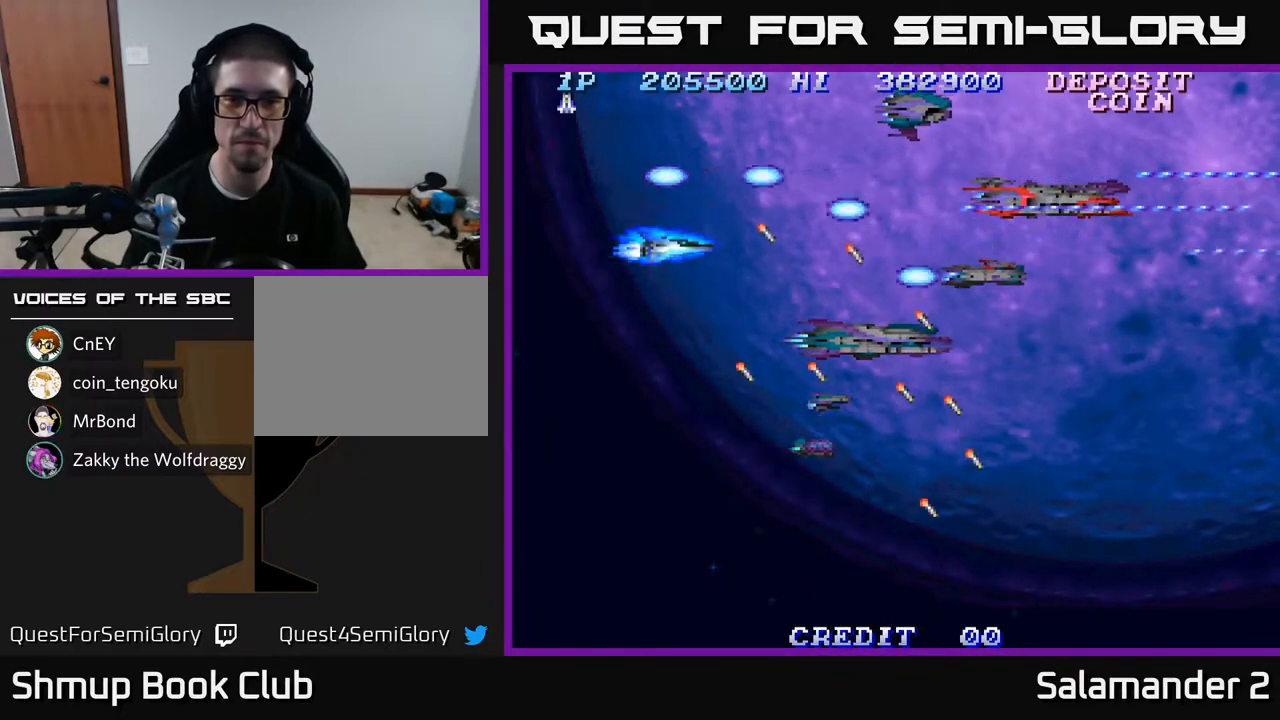
{"buttons": ["A", "DPAD_DOWN", "DPAD_RIGHT"], "left_stick": "center", "right_stick": "center", "events": [[183, "DPAD_RIGHT", "down"]]}
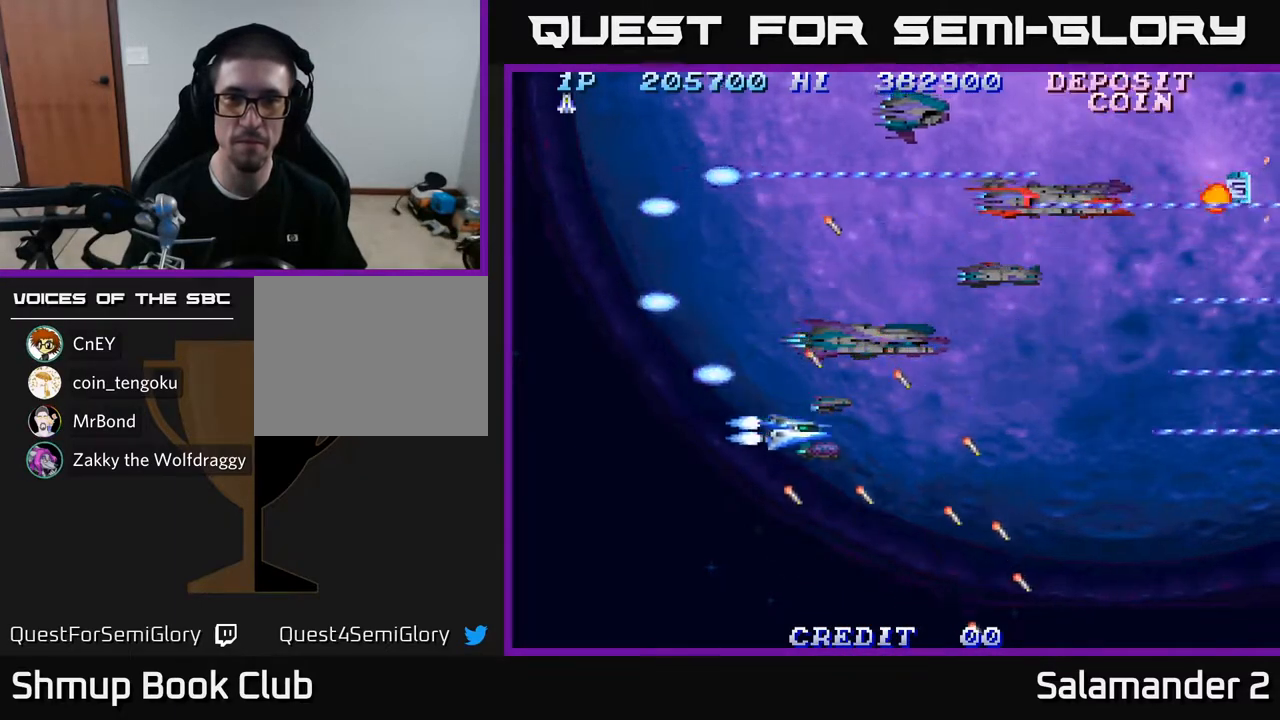
{"buttons": ["A", "DPAD_UP"], "left_stick": "center", "right_stick": "center", "events": [[150, "DPAD_DOWN", "up"], [217, "DPAD_RIGHT", "up"], [233, "DPAD_UP", "down"]]}
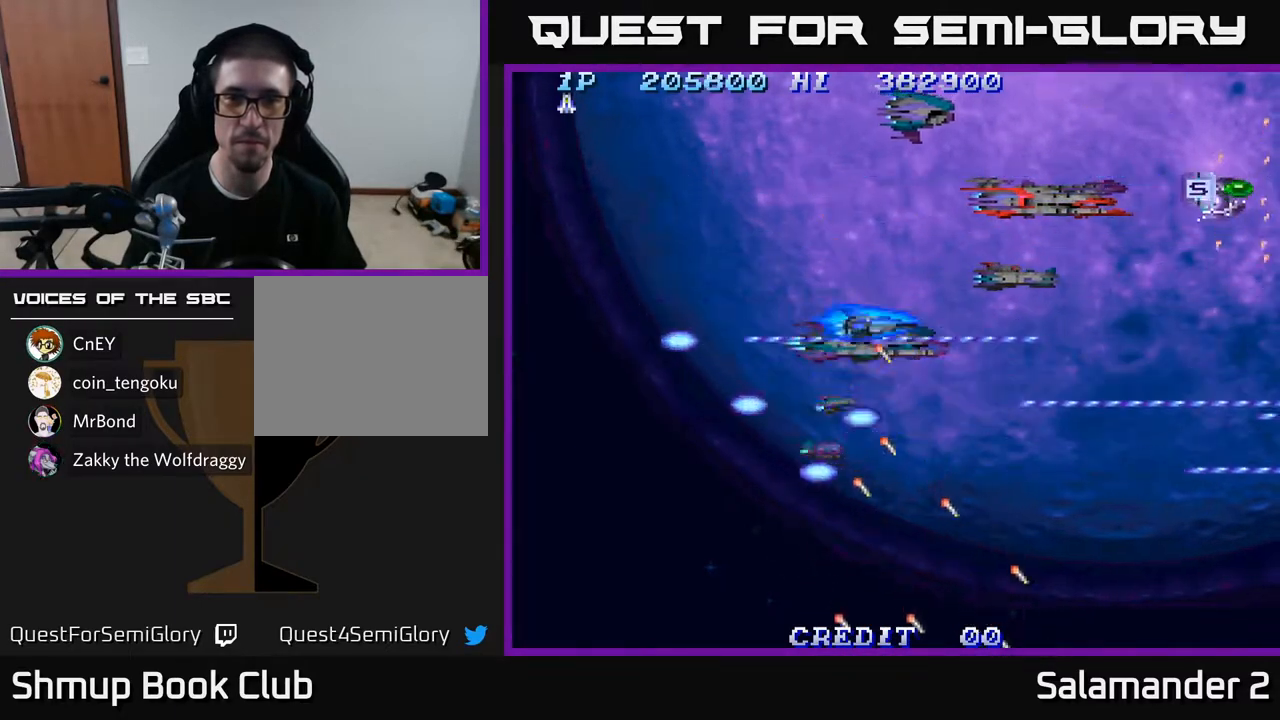
{"buttons": ["A", "DPAD_LEFT"], "left_stick": "center", "right_stick": "center", "events": [[233, "DPAD_LEFT", "down"], [317, "DPAD_UP", "up"]]}
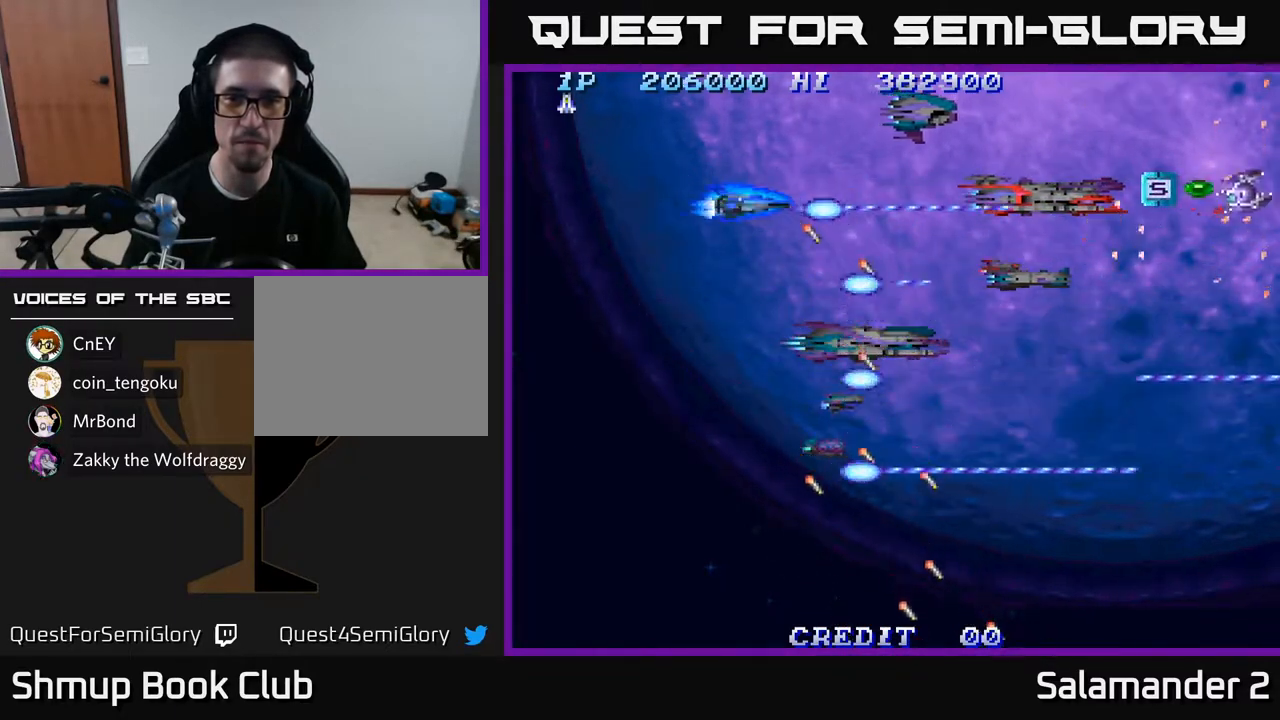
{"buttons": ["A"], "left_stick": "center", "right_stick": "center", "events": [[33, "DPAD_LEFT", "up"]]}
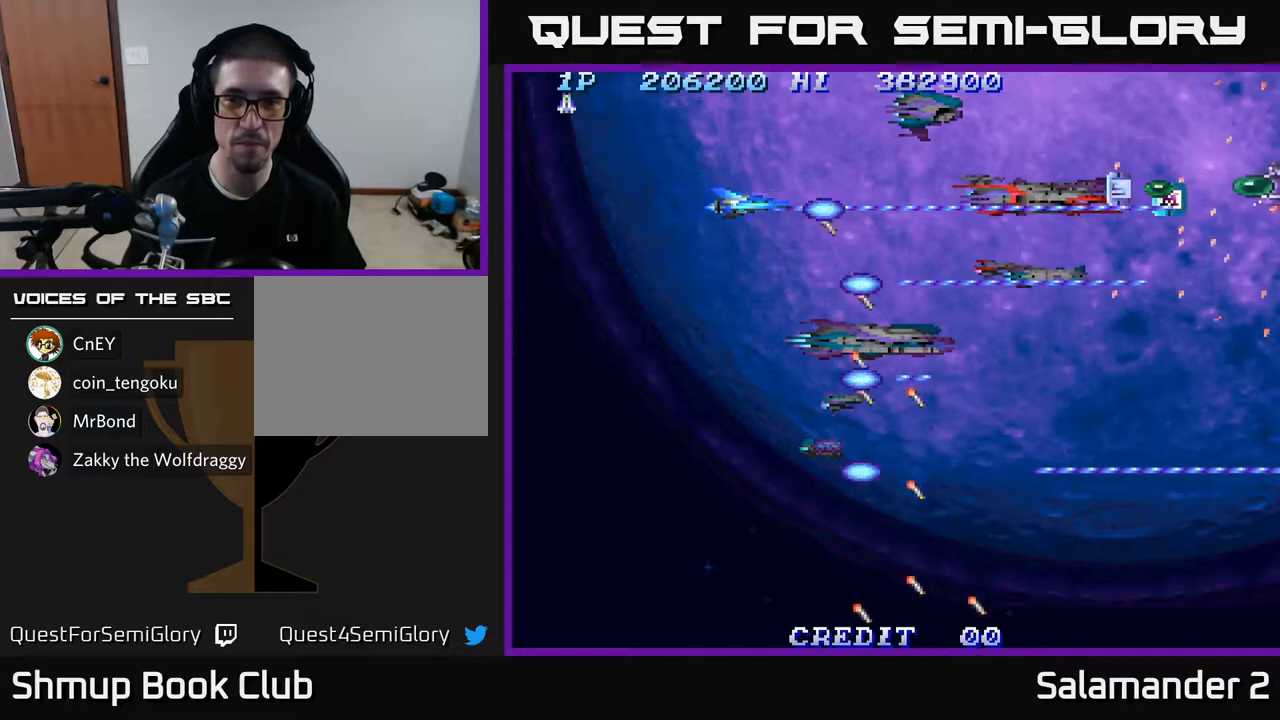
{"buttons": ["A"], "left_stick": "center", "right_stick": "center", "events": []}
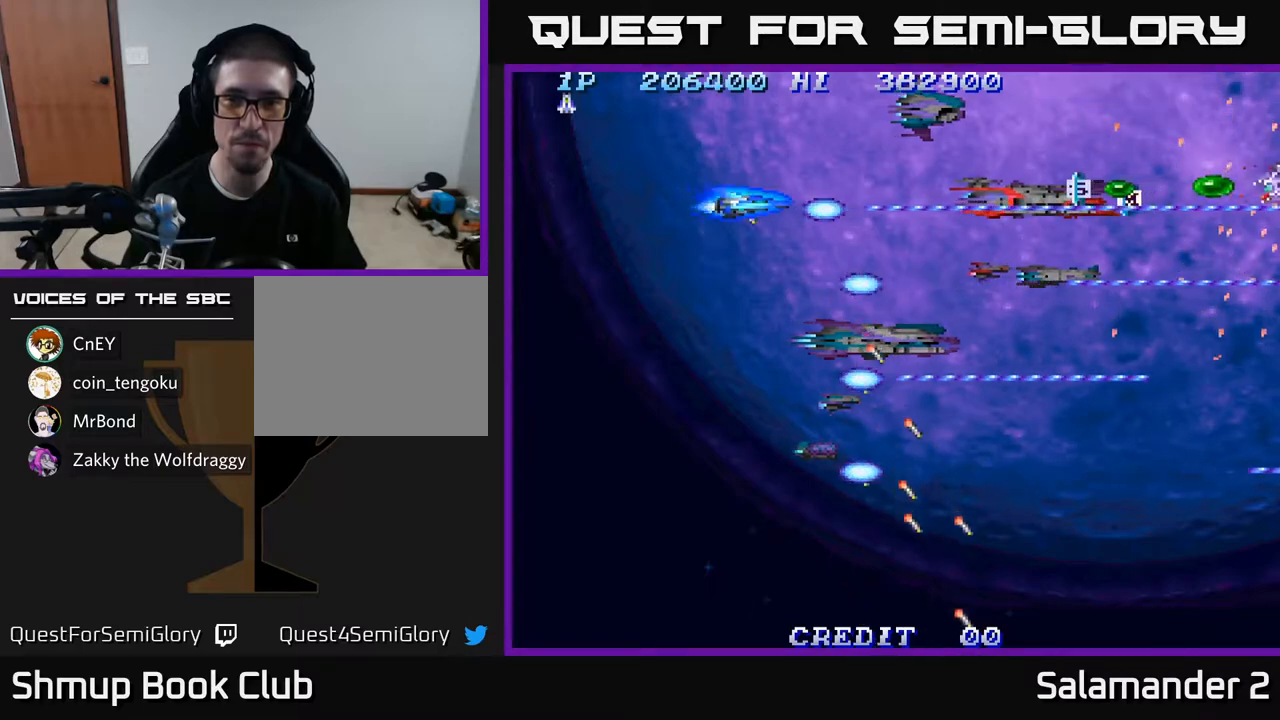
{"buttons": ["A"], "left_stick": "center", "right_stick": "center", "events": []}
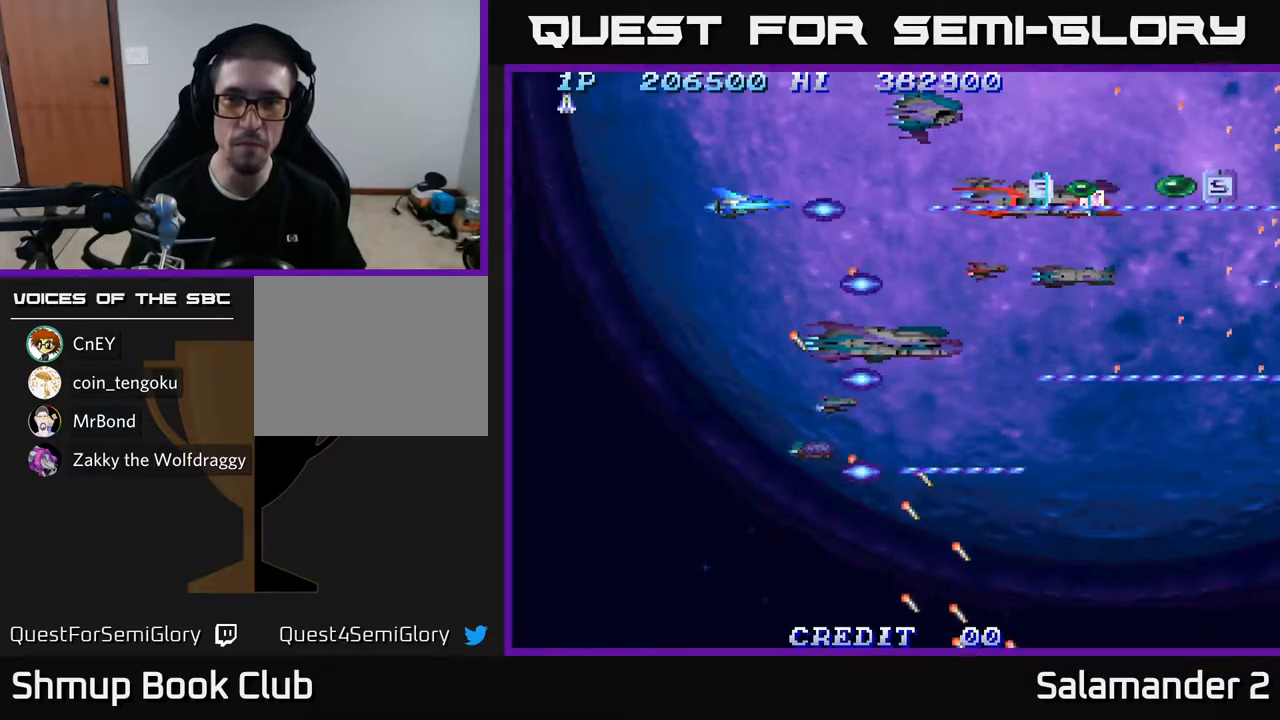
{"buttons": ["A", "DPAD_DOWN"], "left_stick": "center", "right_stick": "center", "events": [[350, "DPAD_DOWN", "down"]]}
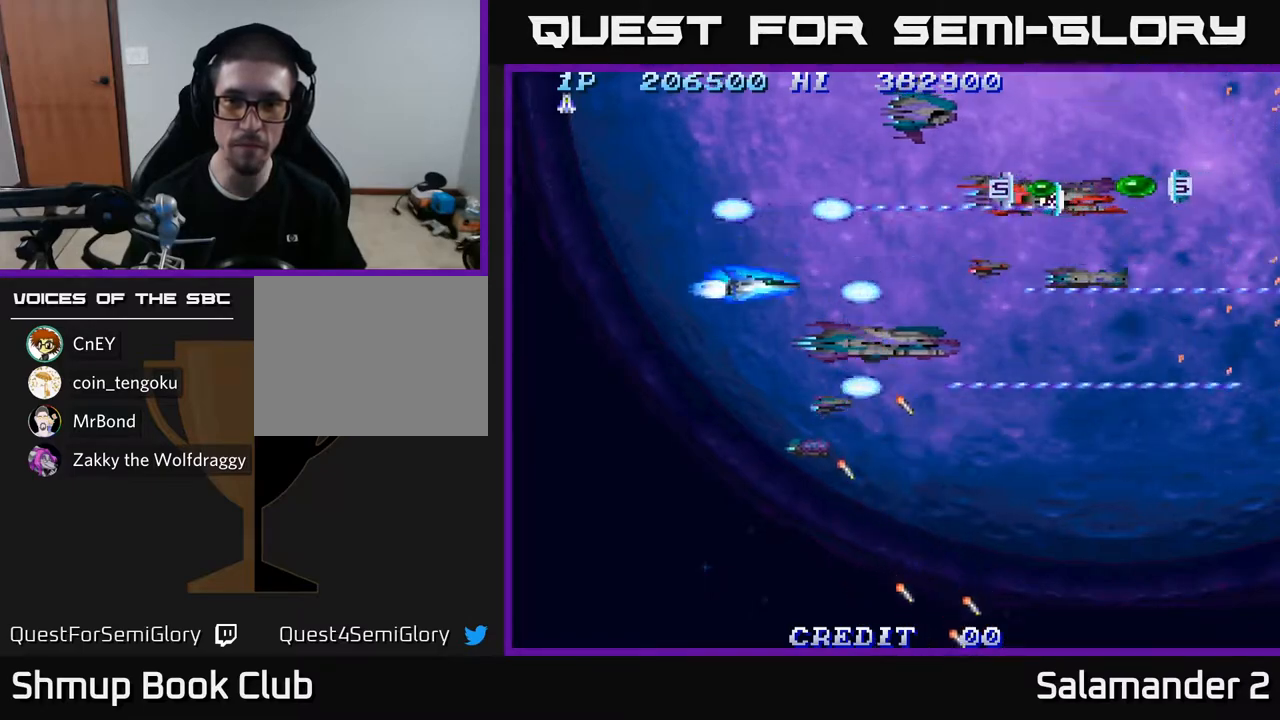
{"buttons": ["A", "DPAD_RIGHT"], "left_stick": "center", "right_stick": "center", "events": [[17, "DPAD_RIGHT", "down"], [200, "DPAD_DOWN", "up"]]}
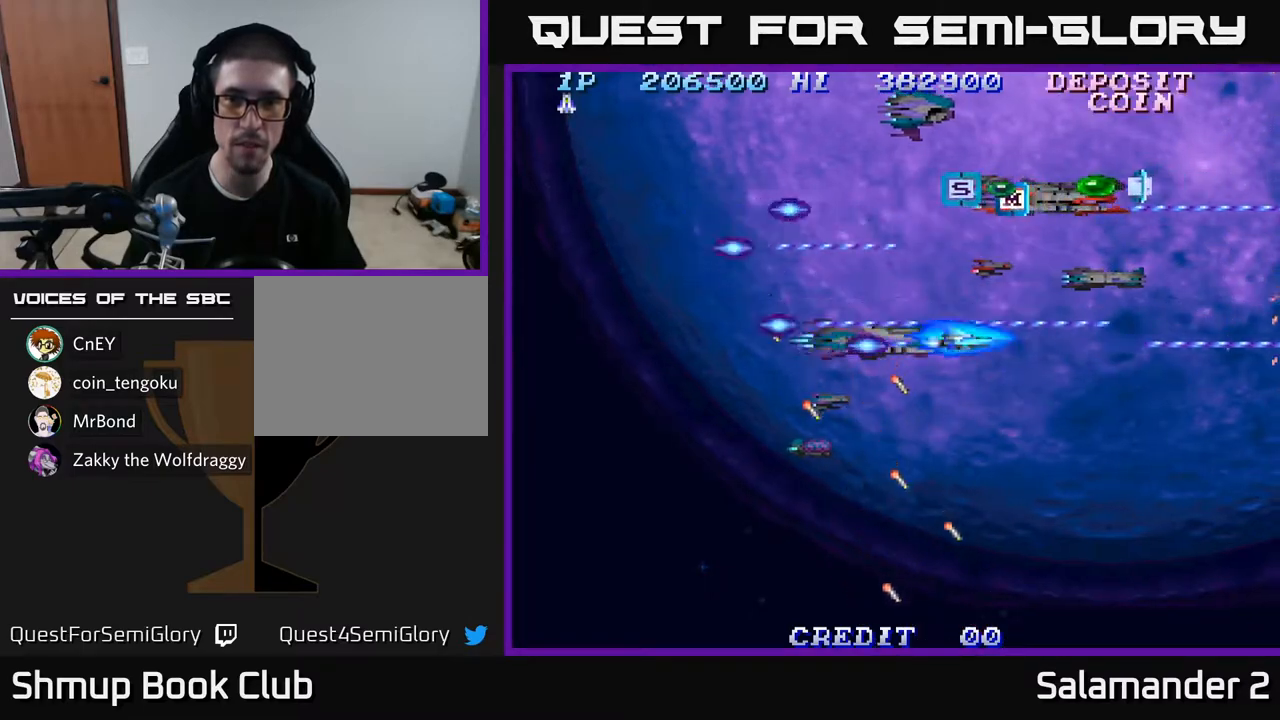
{"buttons": ["A"], "left_stick": "center", "right_stick": "center", "events": [[150, "DPAD_RIGHT", "up"], [167, "DPAD_UP", "down"], [433, "DPAD_UP", "up"]]}
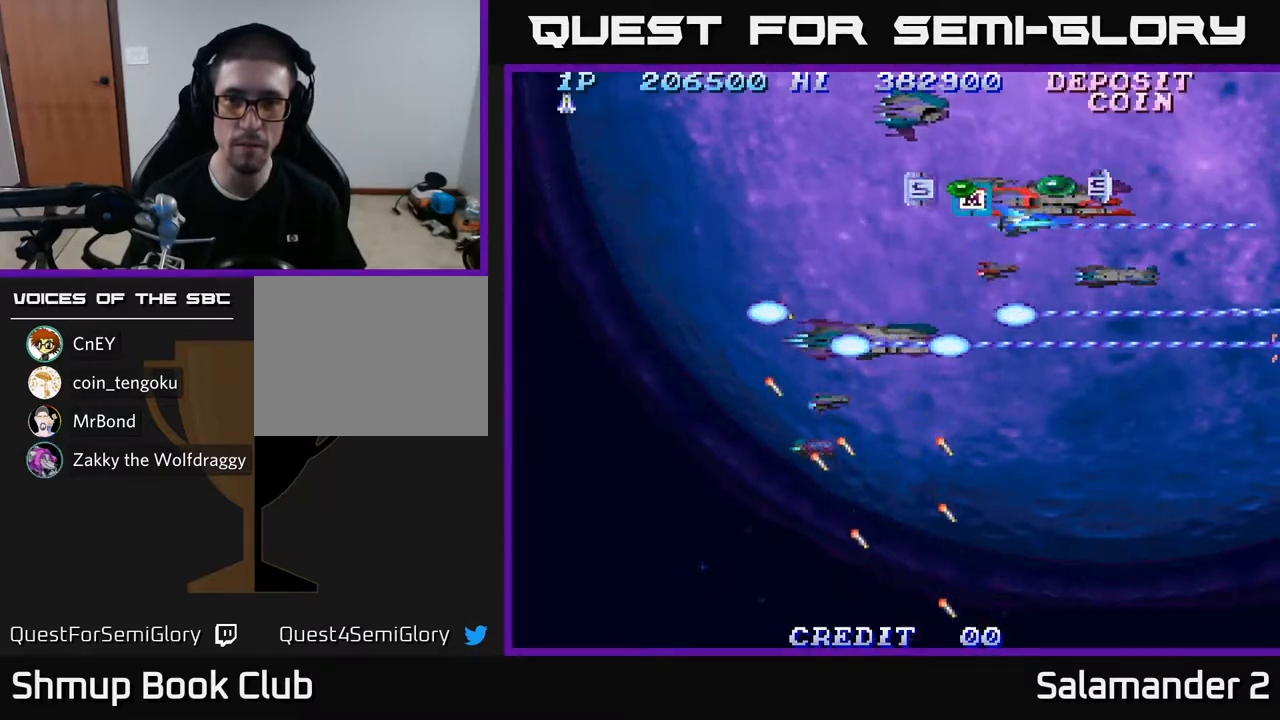
{"buttons": ["A", "DPAD_UP"], "left_stick": "center", "right_stick": "center", "events": [[133, "DPAD_LEFT", "down"], [200, "DPAD_LEFT", "up"], [483, "DPAD_UP", "down"]]}
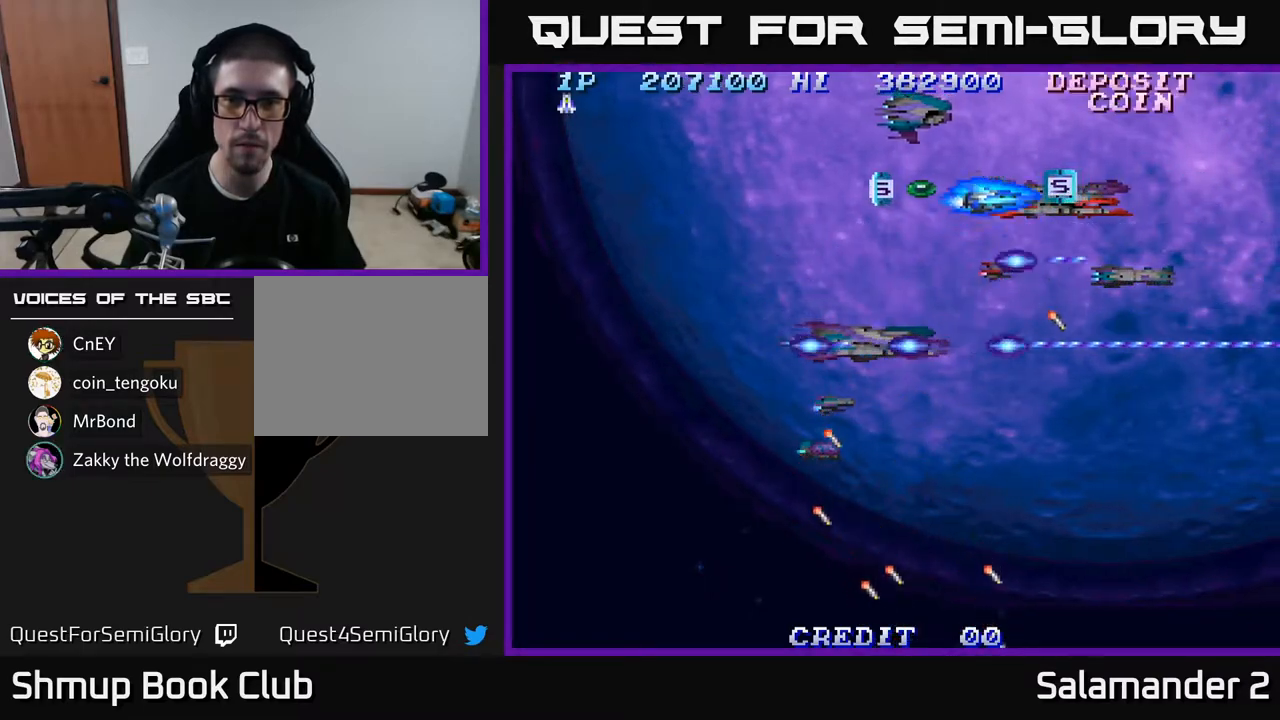
{"buttons": ["A"], "left_stick": "center", "right_stick": "center", "events": [[50, "DPAD_UP", "up"], [233, "DPAD_LEFT", "down"], [350, "DPAD_LEFT", "up"]]}
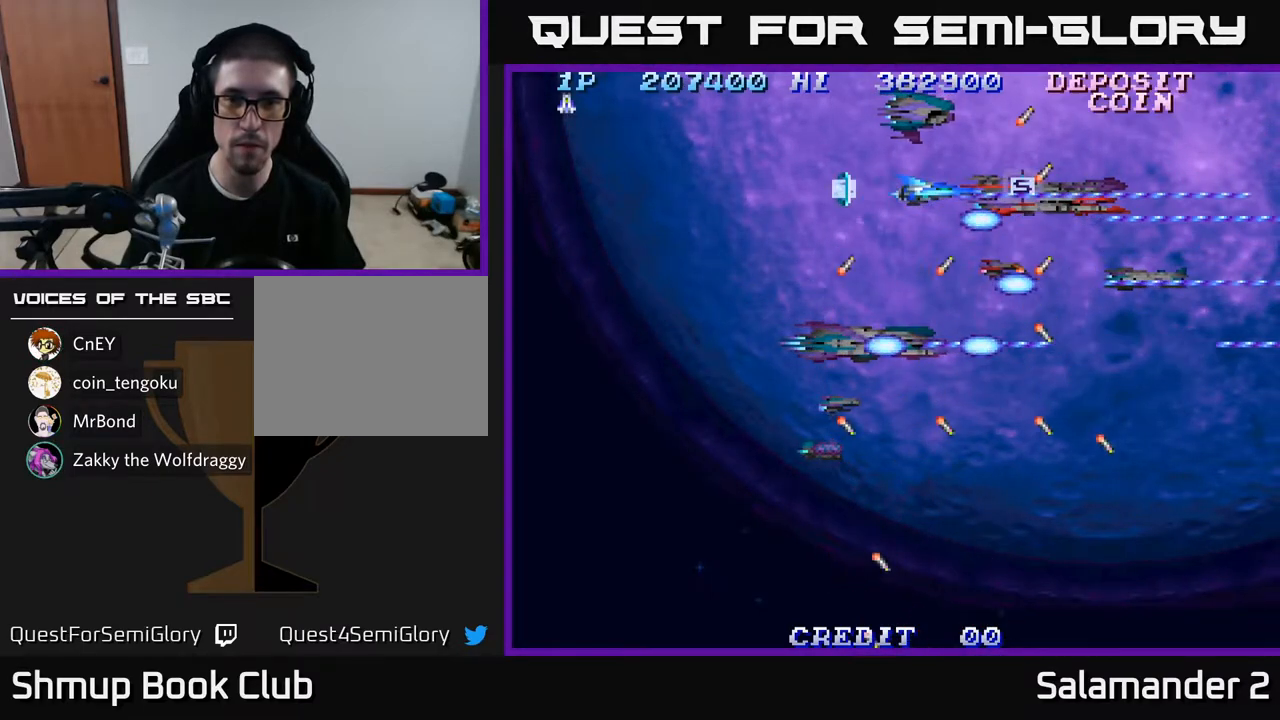
{"buttons": ["A", "DPAD_DOWN", "DPAD_LEFT"], "left_stick": "center", "right_stick": "center", "events": [[117, "DPAD_DOWN", "down"], [333, "DPAD_LEFT", "down"]]}
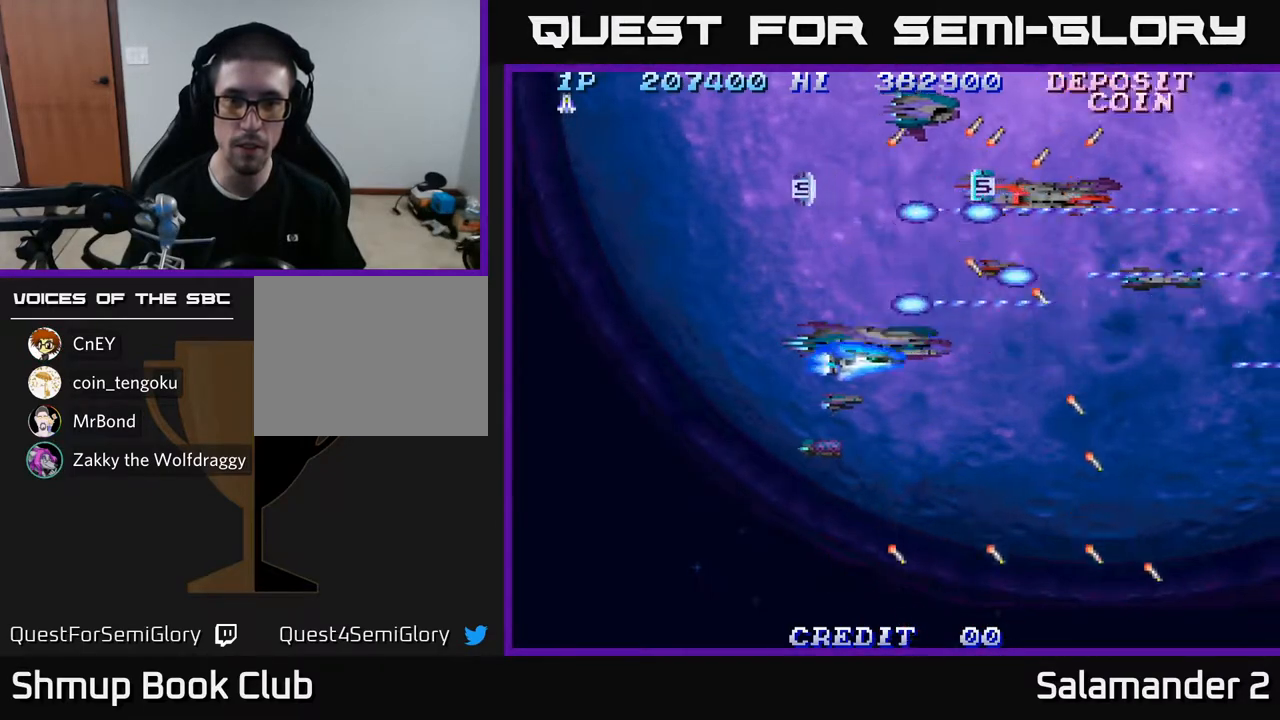
{"buttons": ["A", "DPAD_LEFT"], "left_stick": "center", "right_stick": "center", "events": [[117, "DPAD_LEFT", "up"], [350, "DPAD_DOWN", "up"], [350, "DPAD_LEFT", "down"]]}
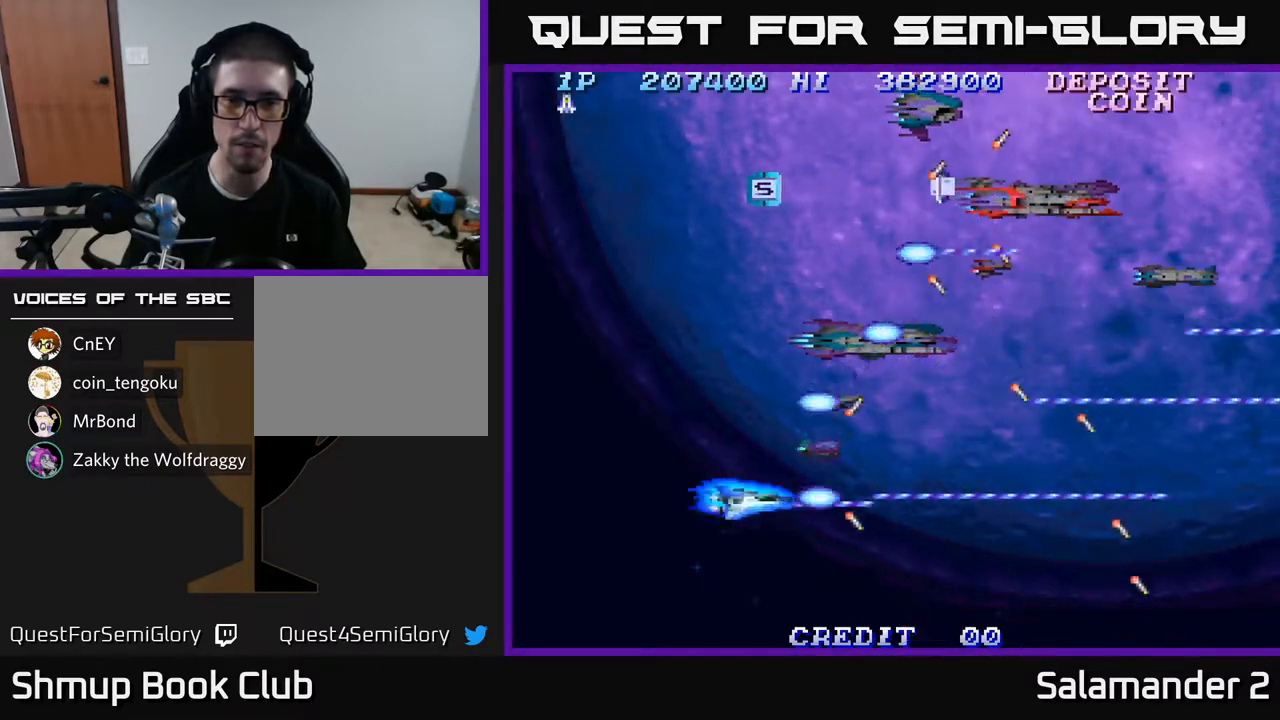
{"buttons": ["A", "DPAD_UP", "DPAD_LEFT"], "left_stick": "center", "right_stick": "center", "events": [[100, "DPAD_UP", "down"], [150, "DPAD_LEFT", "up"], [417, "DPAD_LEFT", "down"]]}
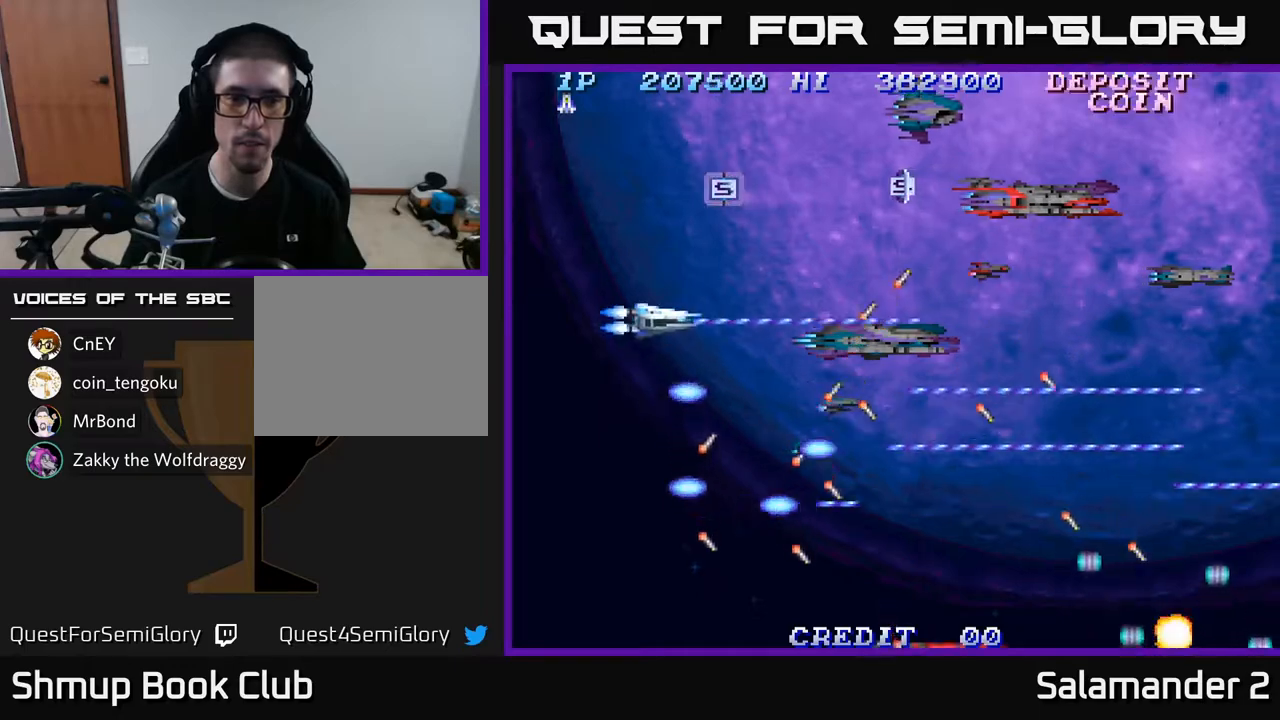
{"buttons": ["A"], "left_stick": "center", "right_stick": "center", "events": [[83, "DPAD_LEFT", "up"], [133, "DPAD_UP", "up"]]}
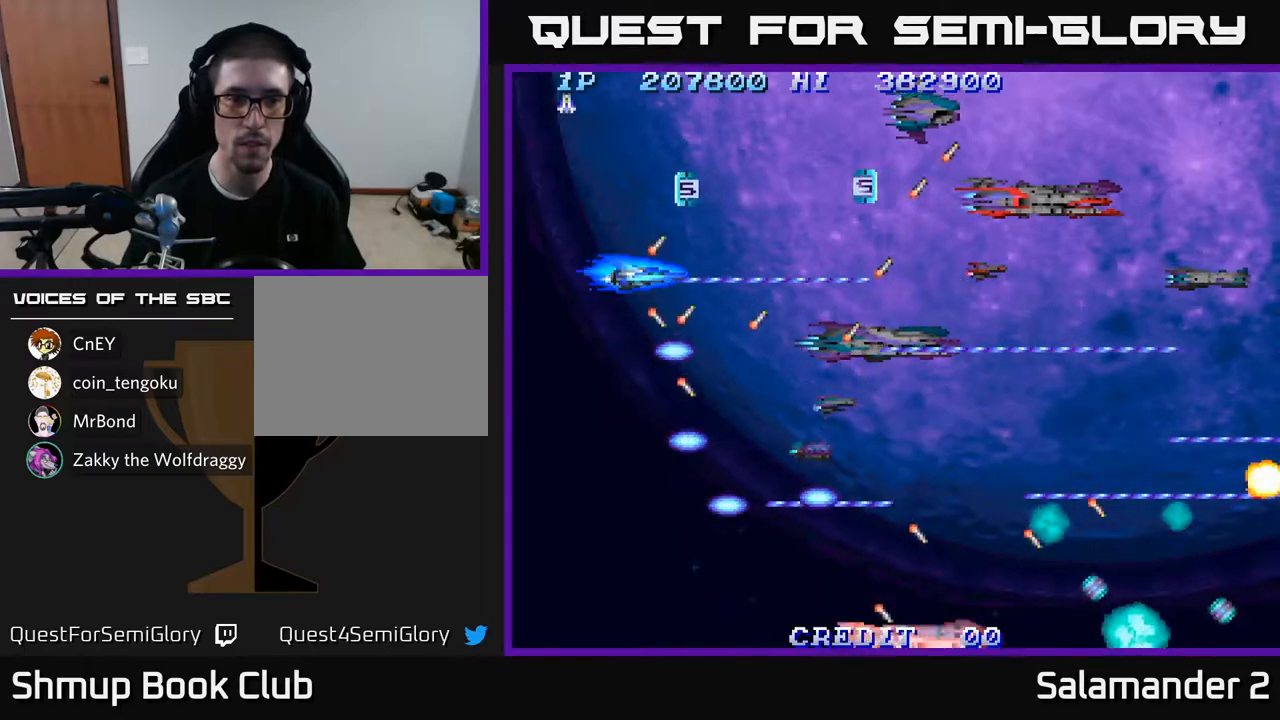
{"buttons": ["A"], "left_stick": "center", "right_stick": "center", "events": []}
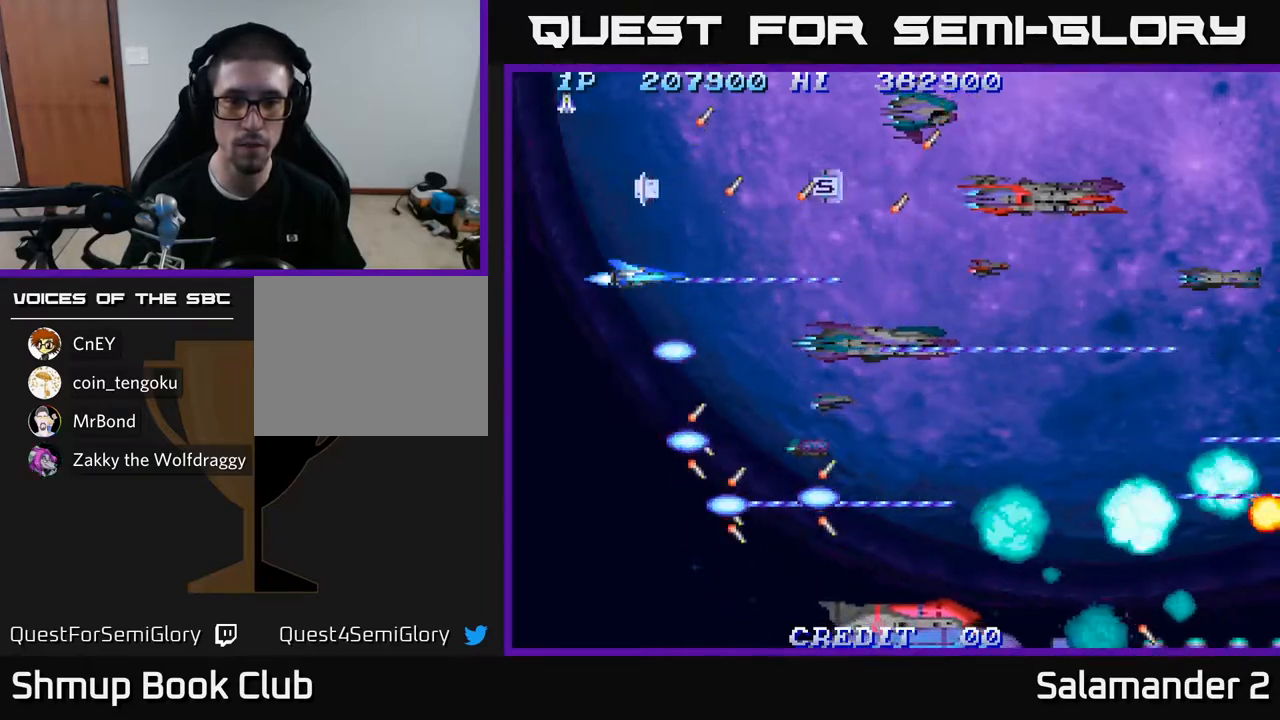
{"buttons": ["A"], "left_stick": "center", "right_stick": "center", "events": []}
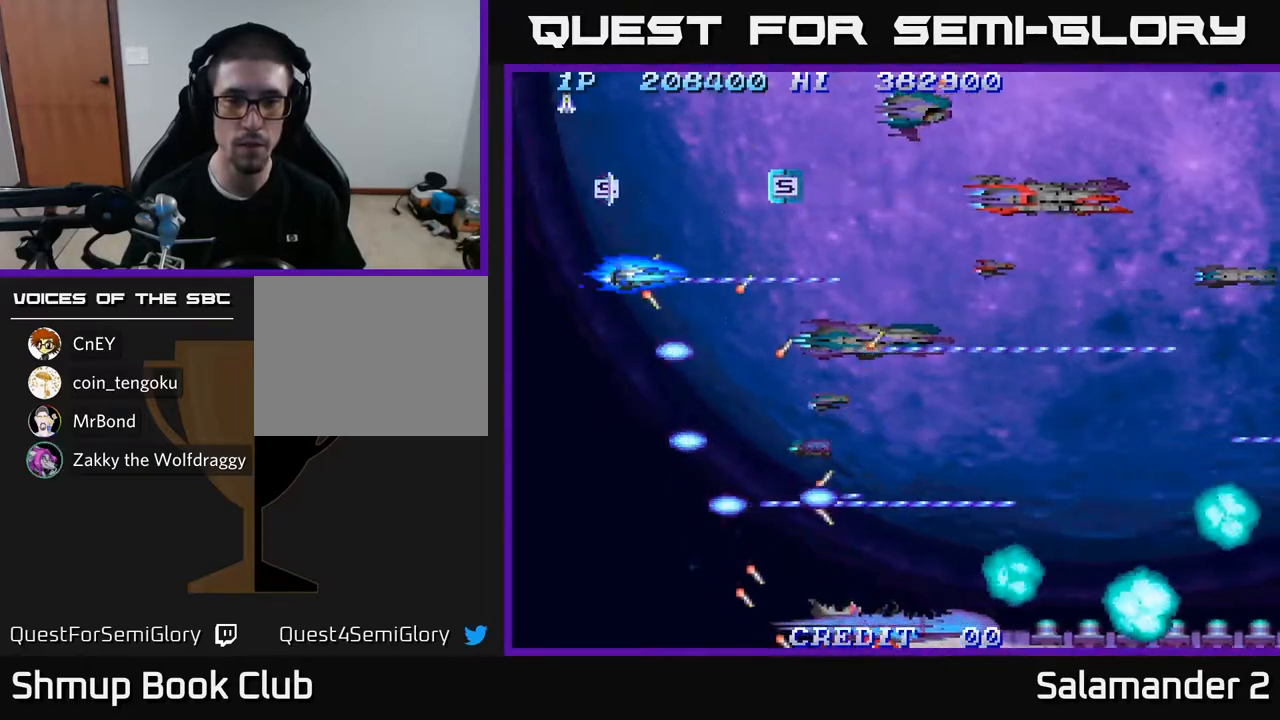
{"buttons": ["A", "DPAD_DOWN"], "left_stick": "center", "right_stick": "center", "events": [[217, "DPAD_DOWN", "down"]]}